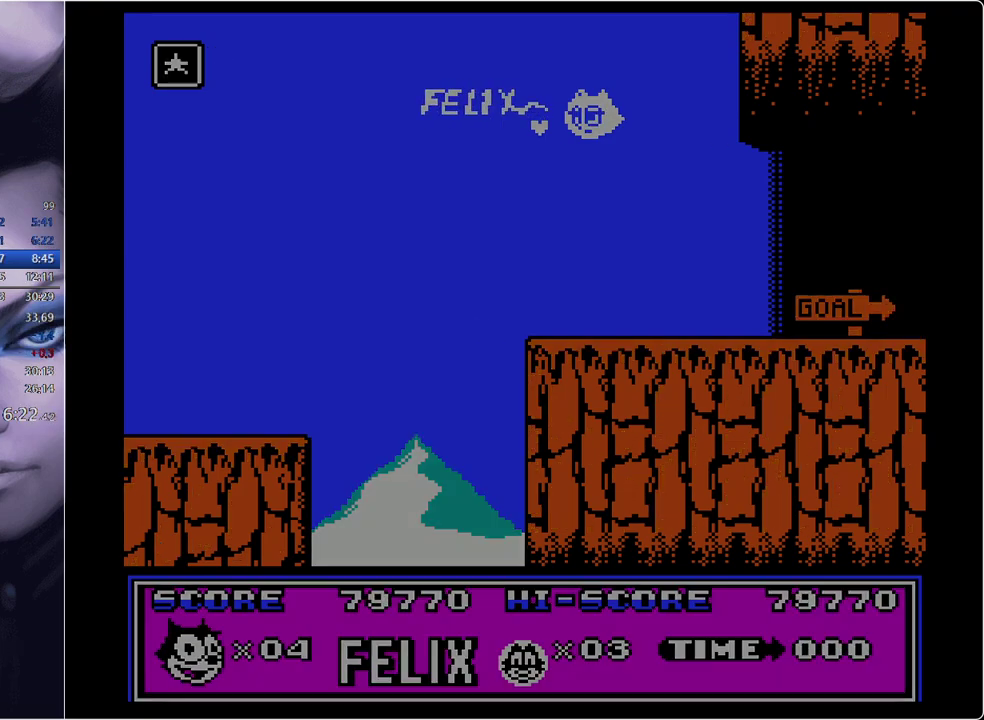
Gameplay with a controller; each line is a JSON object with the inputs held at the frame after it. "events" lists button and stick changes between this image and that frame as [ms after this image, input, new state], when the widget could be followed in between. Not read: L3 R3.
{"buttons": ["START"], "events": [[50, "START", "down"]]}
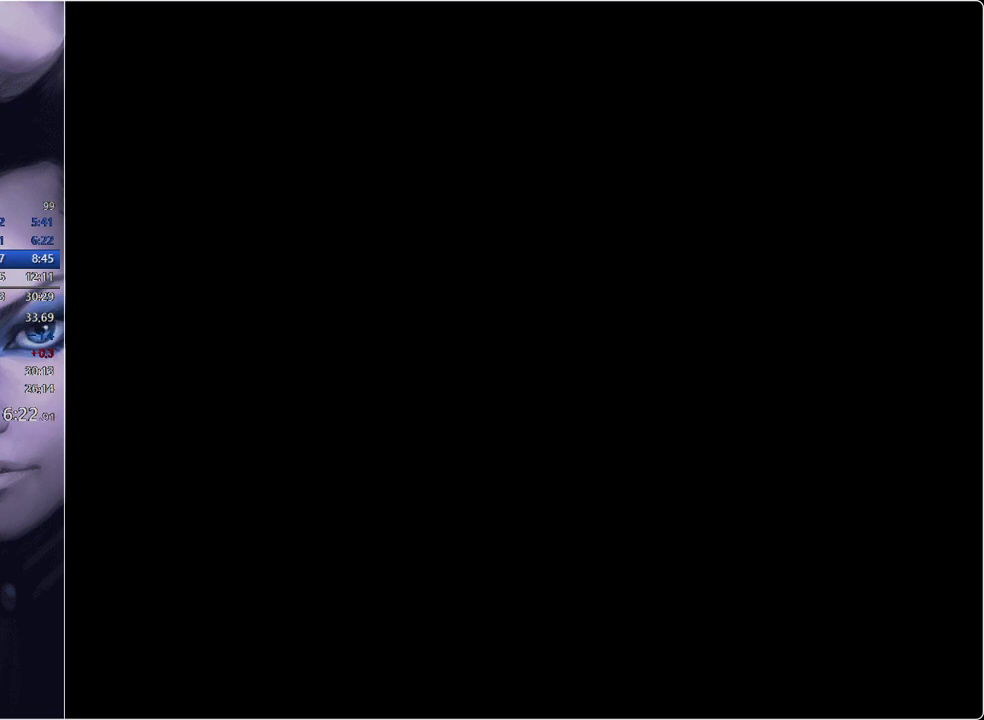
{"buttons": ["DPAD_RIGHT", "START"], "events": [[117, "DPAD_RIGHT", "down"]]}
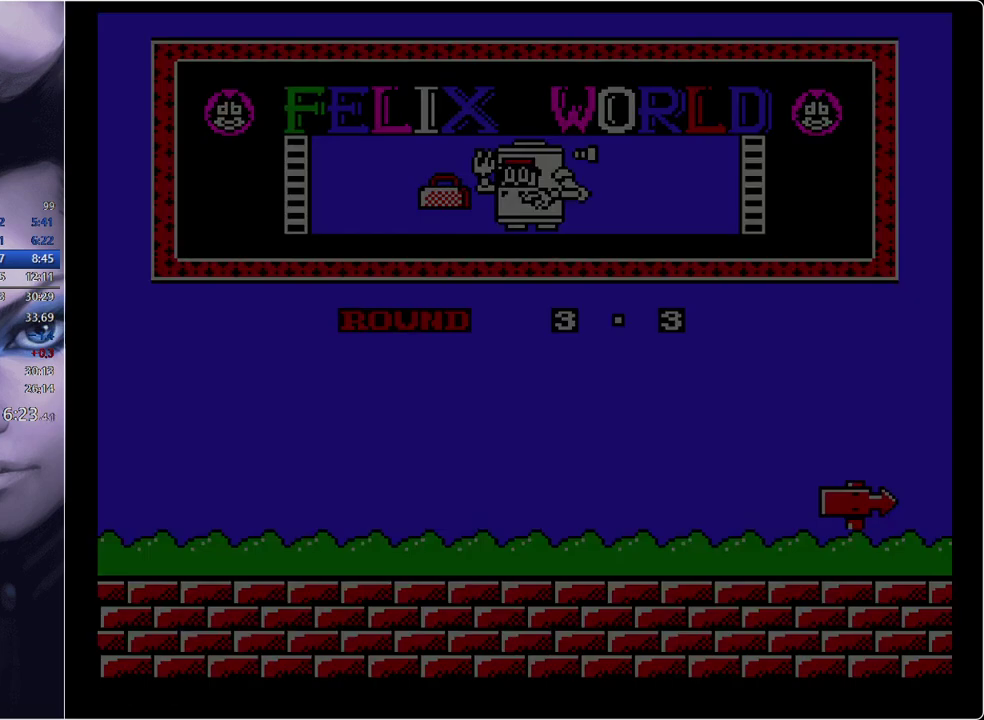
{"buttons": ["DPAD_RIGHT"], "events": [[351, "START", "up"]]}
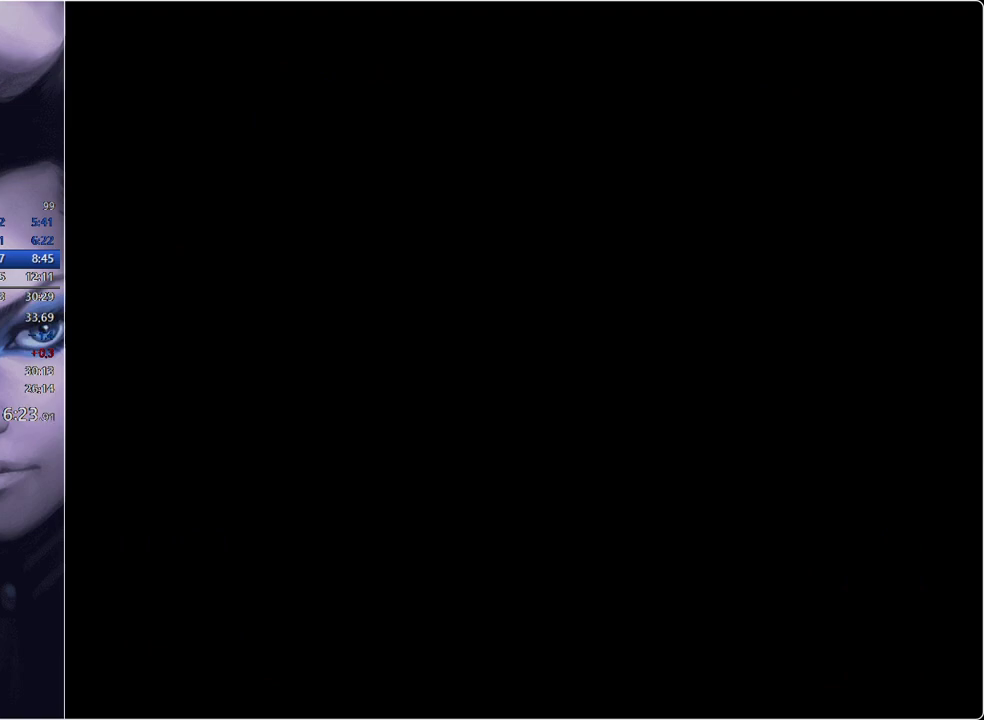
{"buttons": ["DPAD_RIGHT"], "events": []}
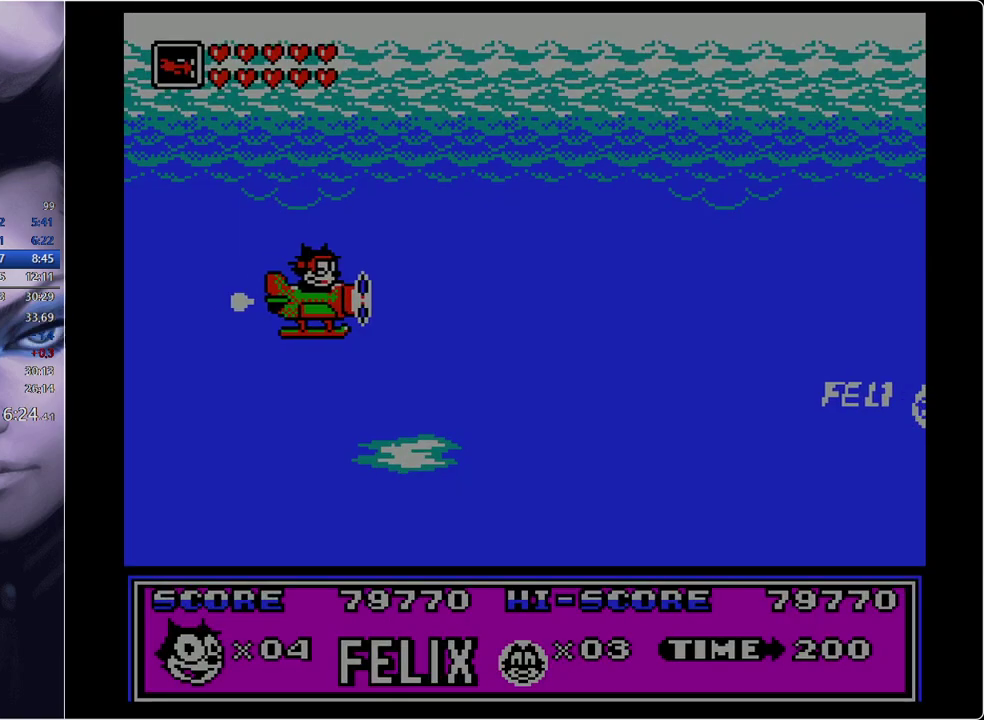
{"buttons": ["DPAD_RIGHT"], "events": []}
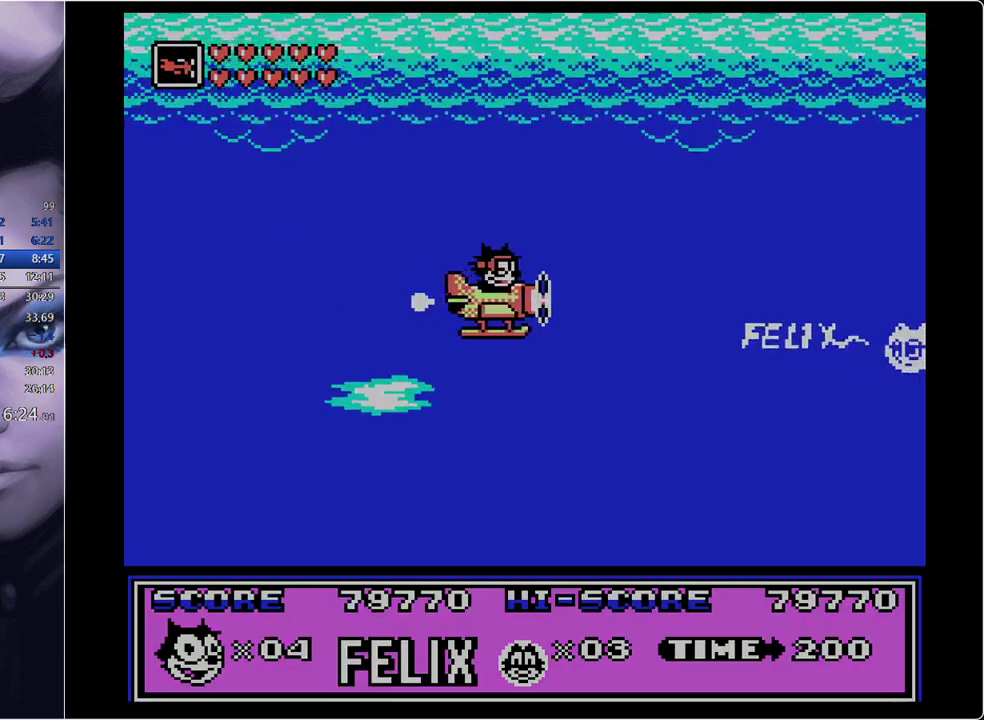
{"buttons": ["DPAD_RIGHT"], "events": []}
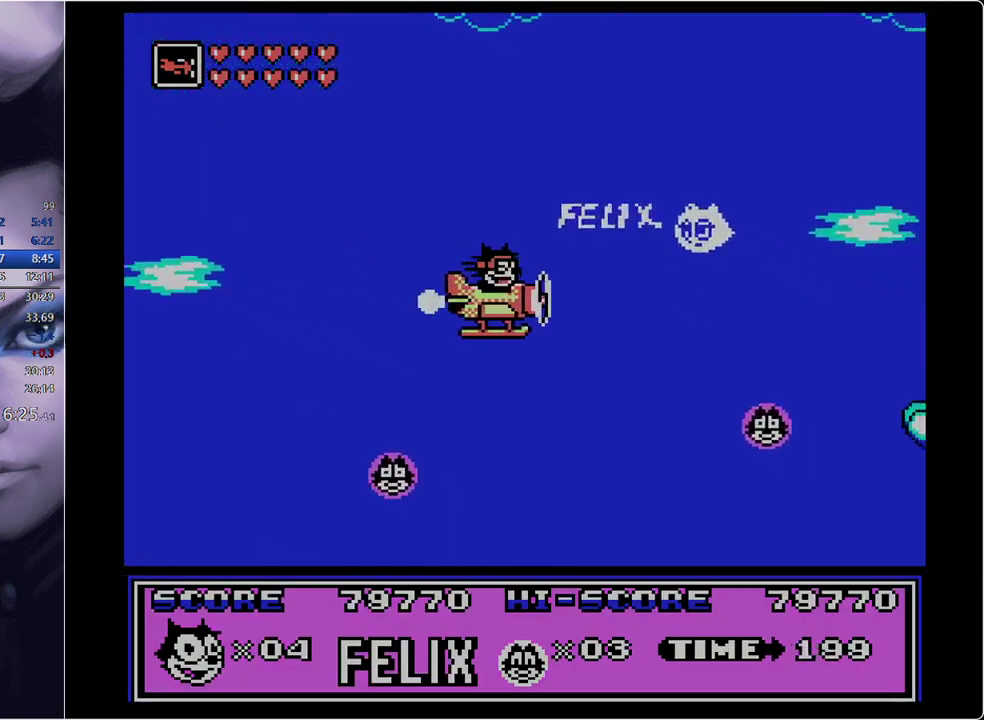
{"buttons": ["DPAD_RIGHT"], "events": []}
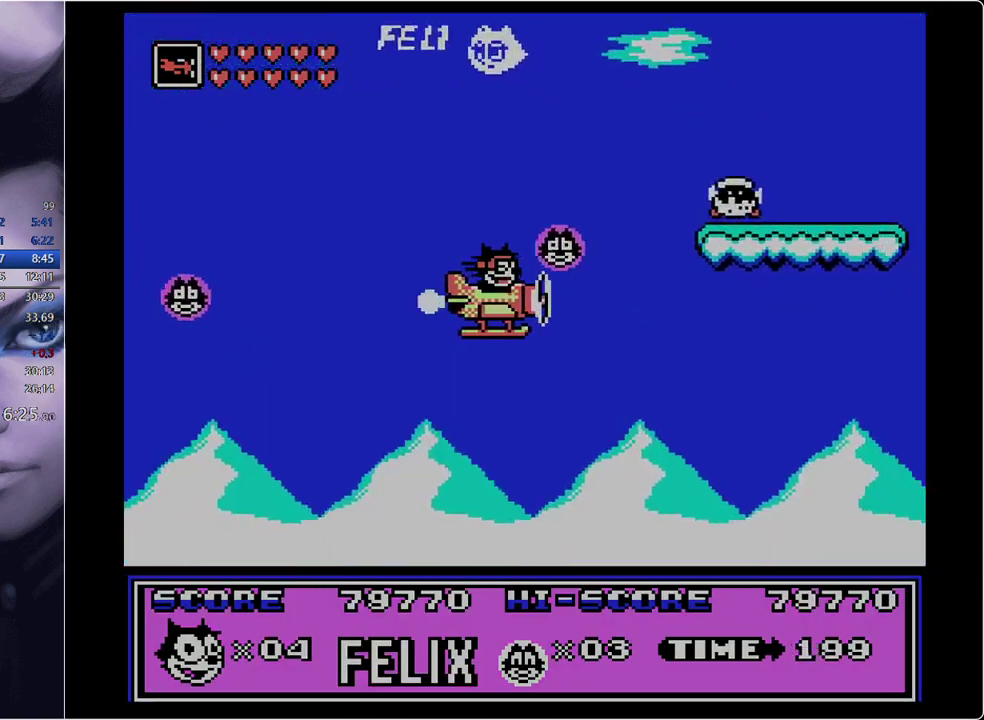
{"buttons": ["DPAD_RIGHT"], "events": []}
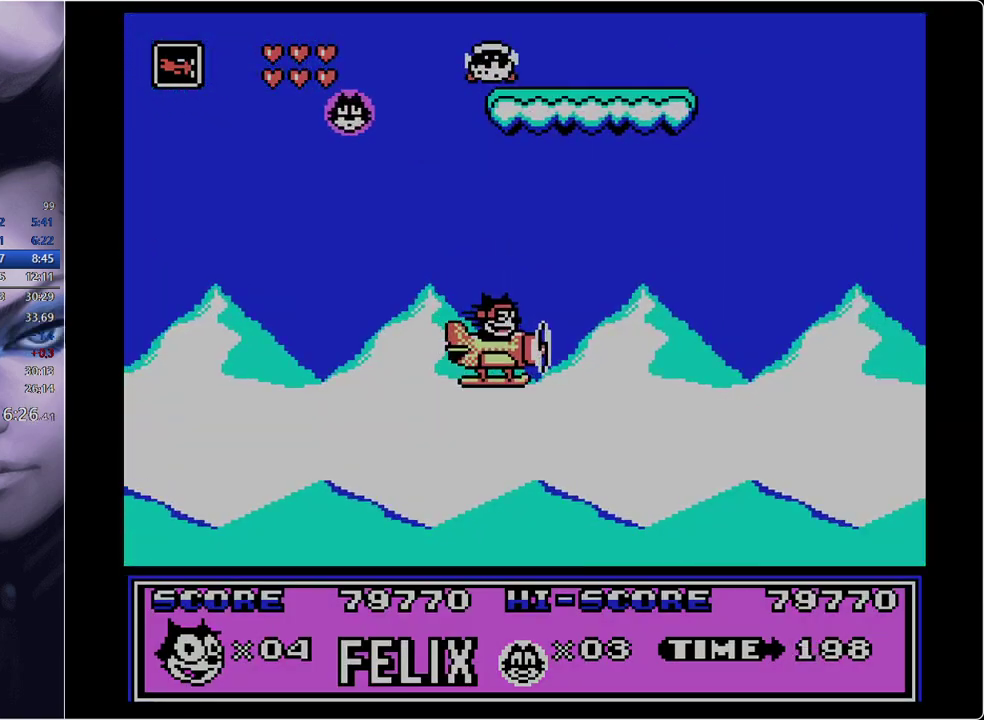
{"buttons": ["DPAD_RIGHT"], "events": [[84, "B", "down"], [167, "B", "up"]]}
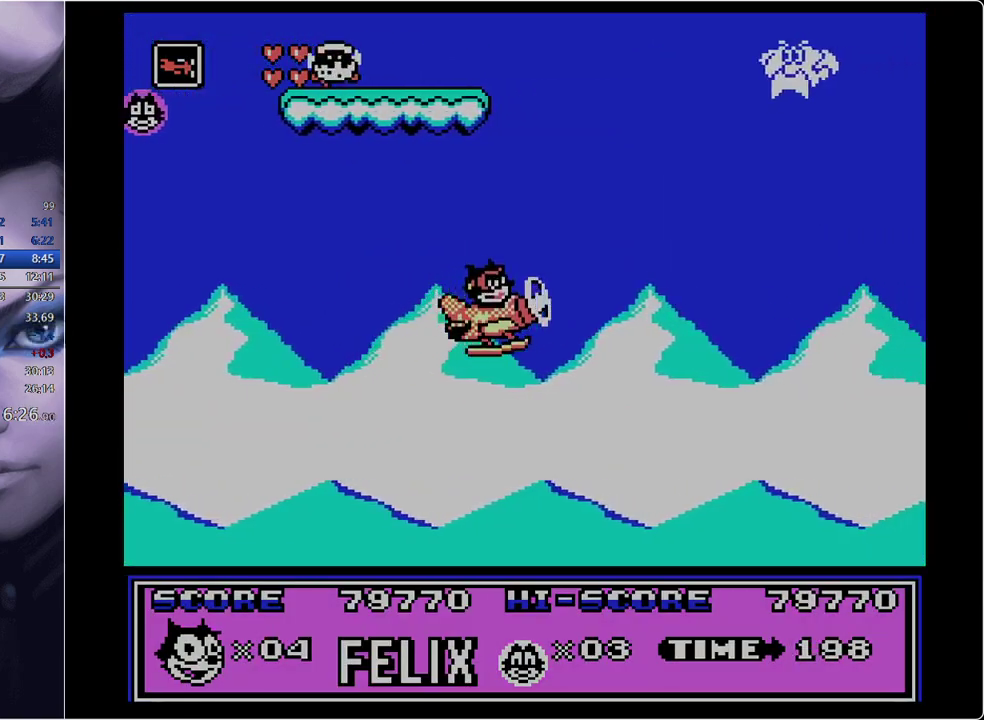
{"buttons": ["DPAD_RIGHT"], "events": []}
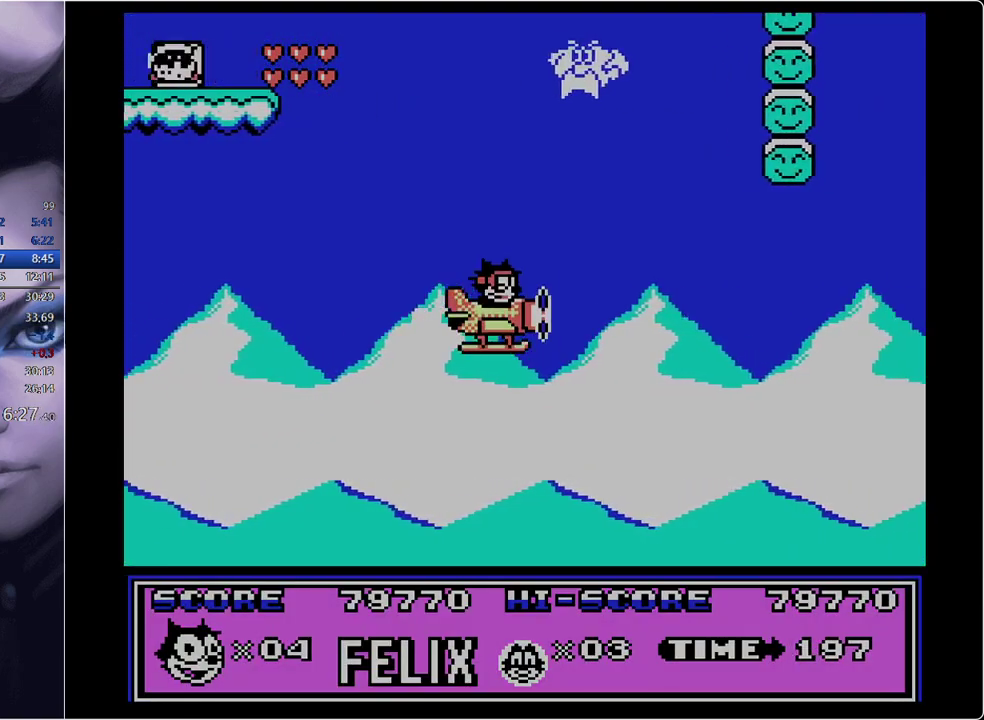
{"buttons": ["B", "DPAD_RIGHT"], "events": [[434, "B", "down"]]}
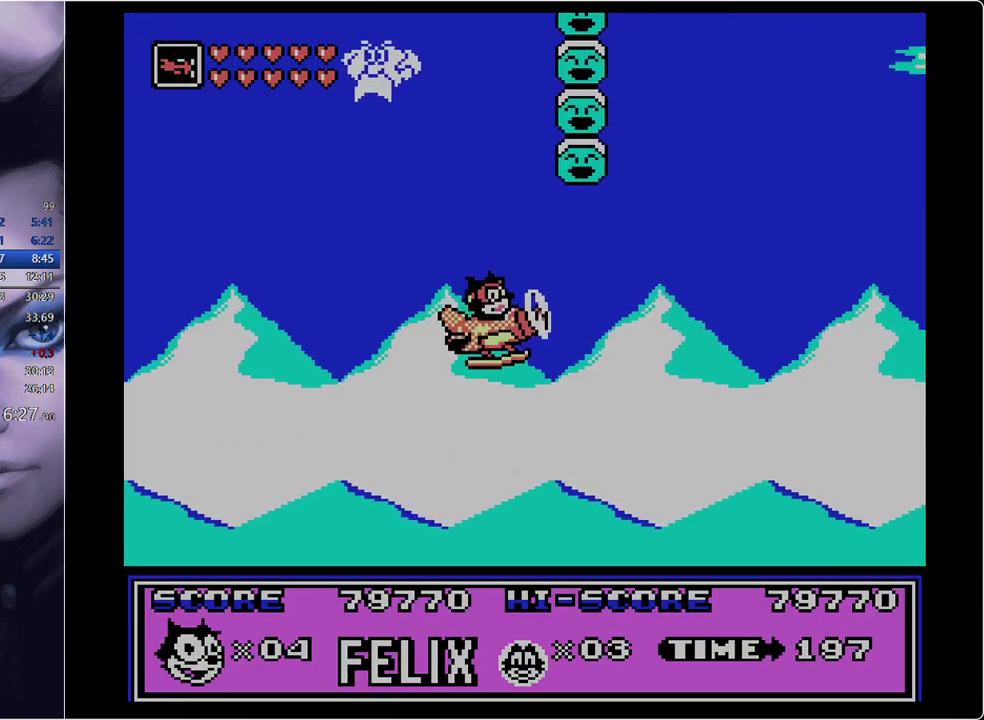
{"buttons": ["B", "DPAD_RIGHT"], "events": [[16, "B", "up"], [450, "B", "down"]]}
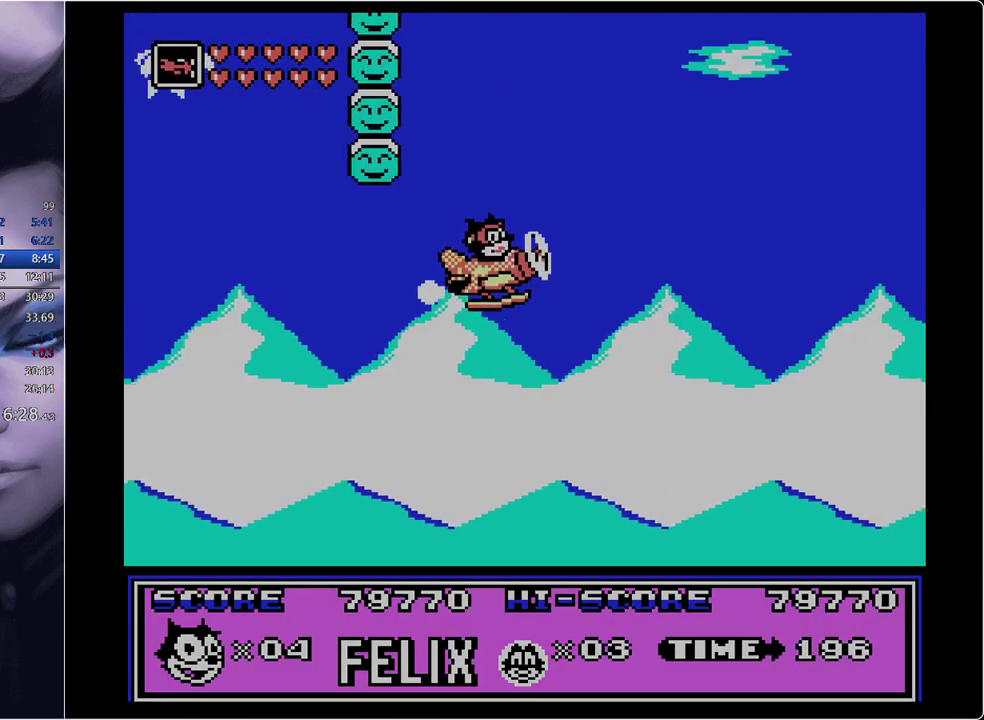
{"buttons": ["DPAD_RIGHT"], "events": [[34, "B", "up"]]}
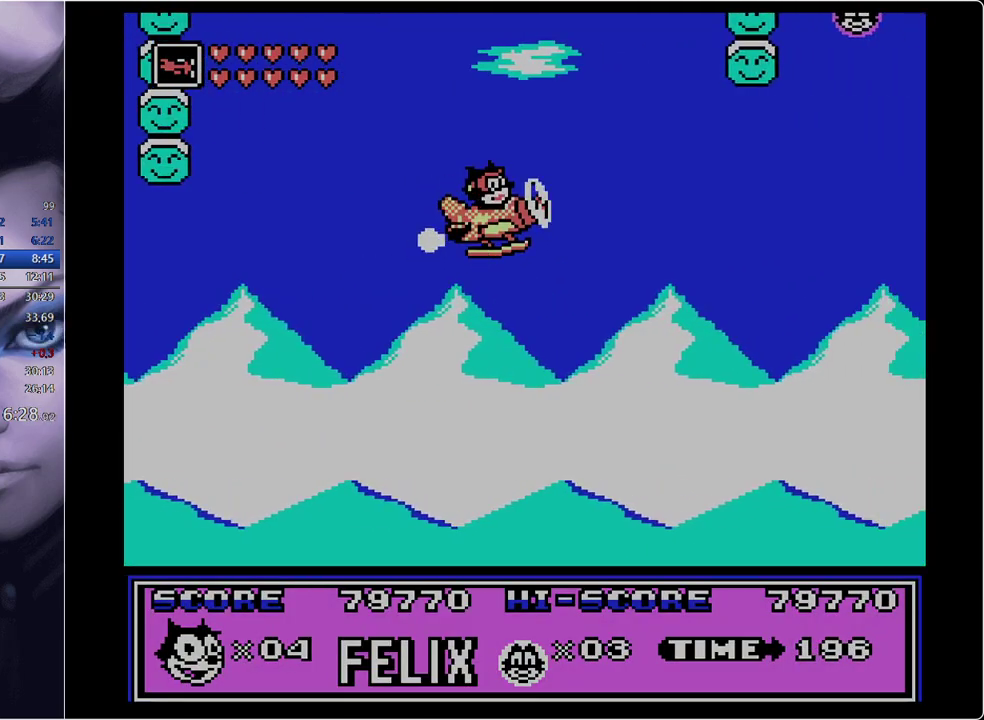
{"buttons": ["DPAD_RIGHT"], "events": [[400, "B", "down"], [500, "B", "up"]]}
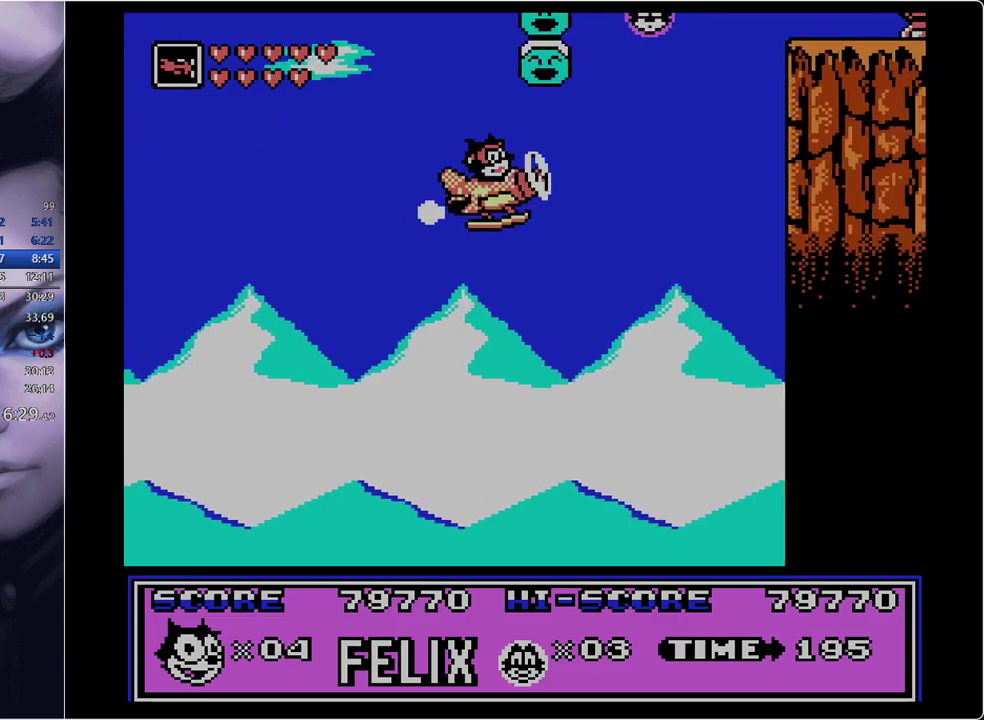
{"buttons": ["B", "DPAD_RIGHT"], "events": [[50, "B", "down"], [134, "B", "up"], [184, "B", "down"], [284, "B", "up"], [334, "B", "down"], [417, "B", "up"], [467, "B", "down"]]}
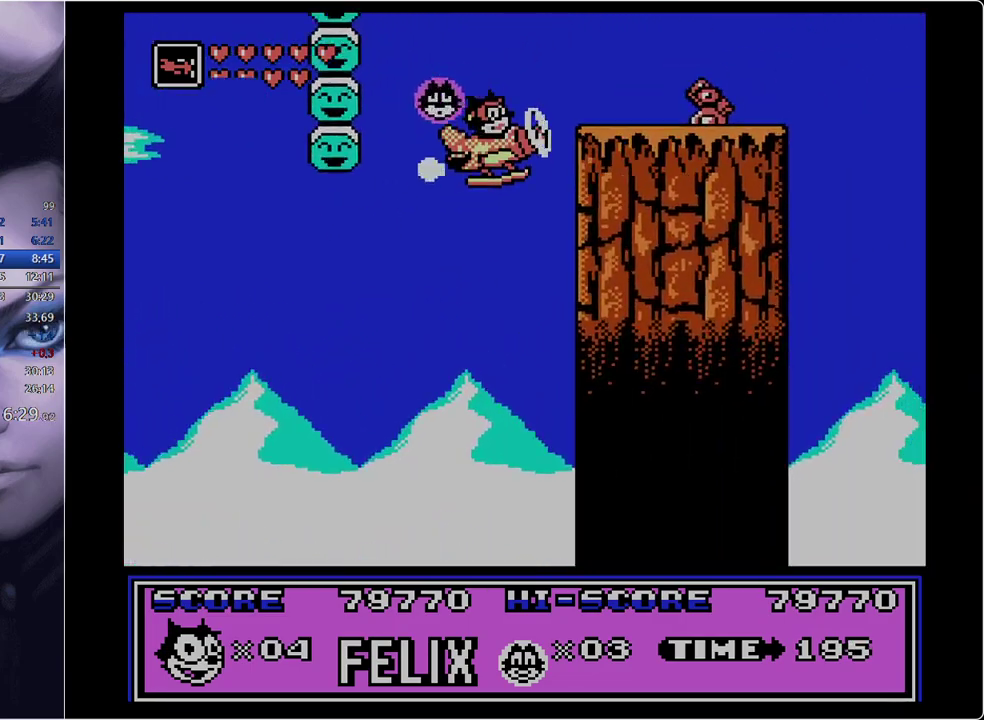
{"buttons": ["DPAD_RIGHT"], "events": [[150, "A", "down"], [200, "B", "up"], [250, "A", "up"]]}
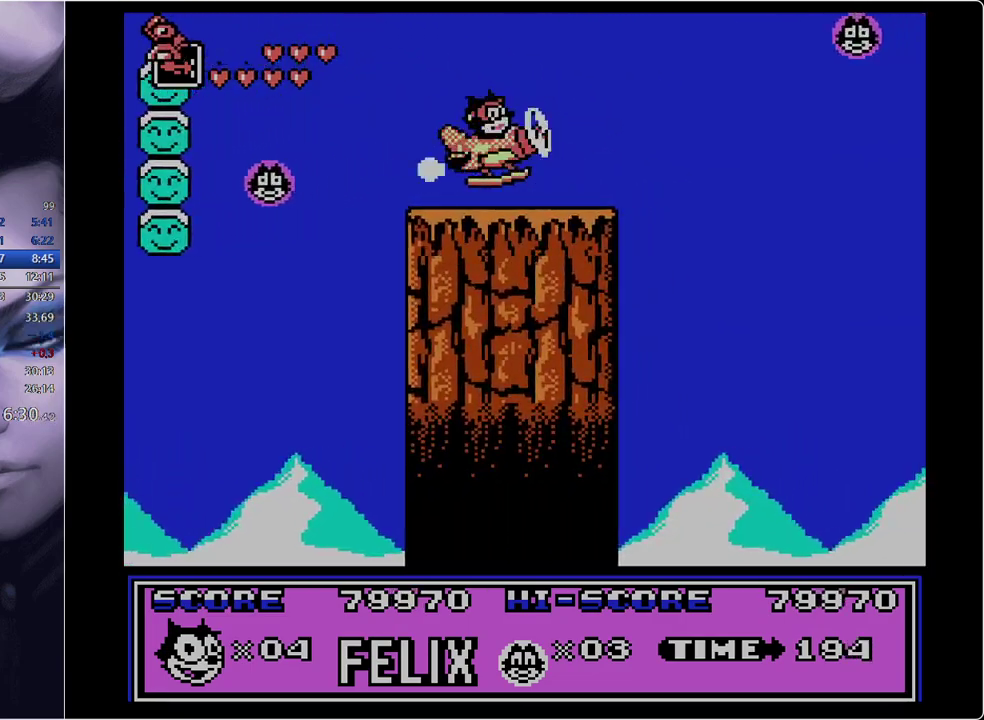
{"buttons": ["DPAD_RIGHT"], "events": []}
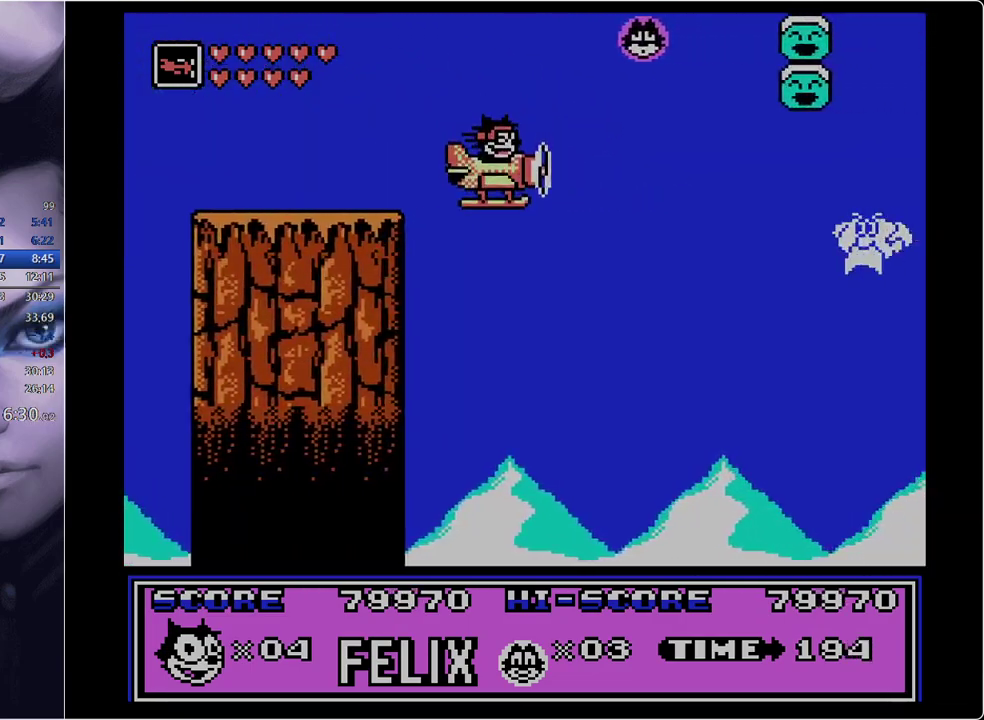
{"buttons": ["DPAD_RIGHT"], "events": []}
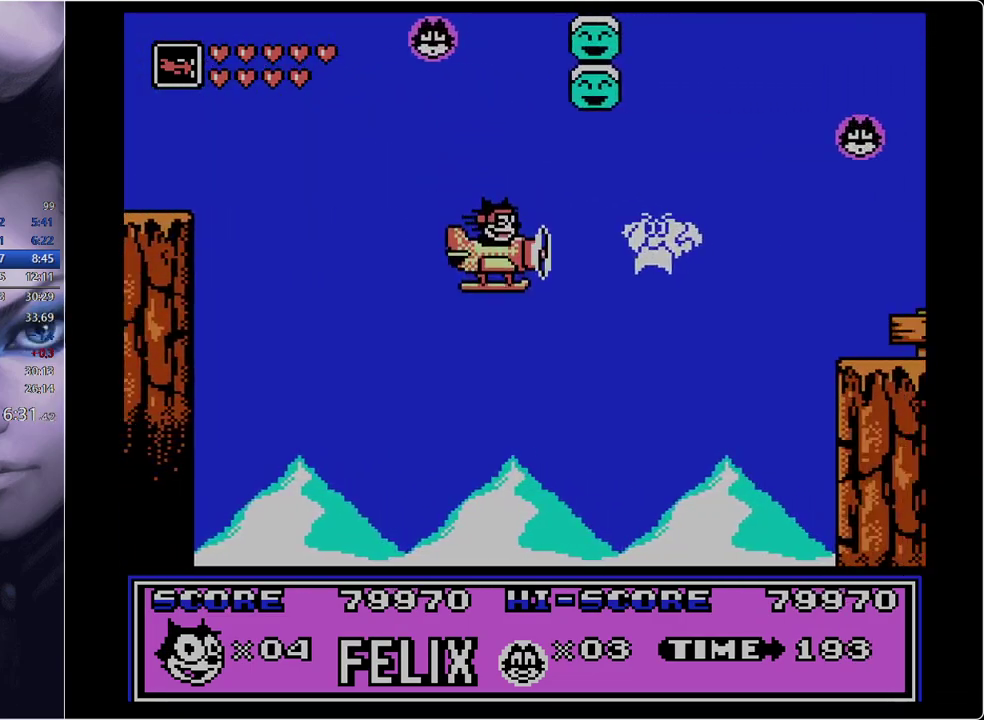
{"buttons": ["DPAD_RIGHT"], "events": [[267, "B", "down"], [317, "B", "up"]]}
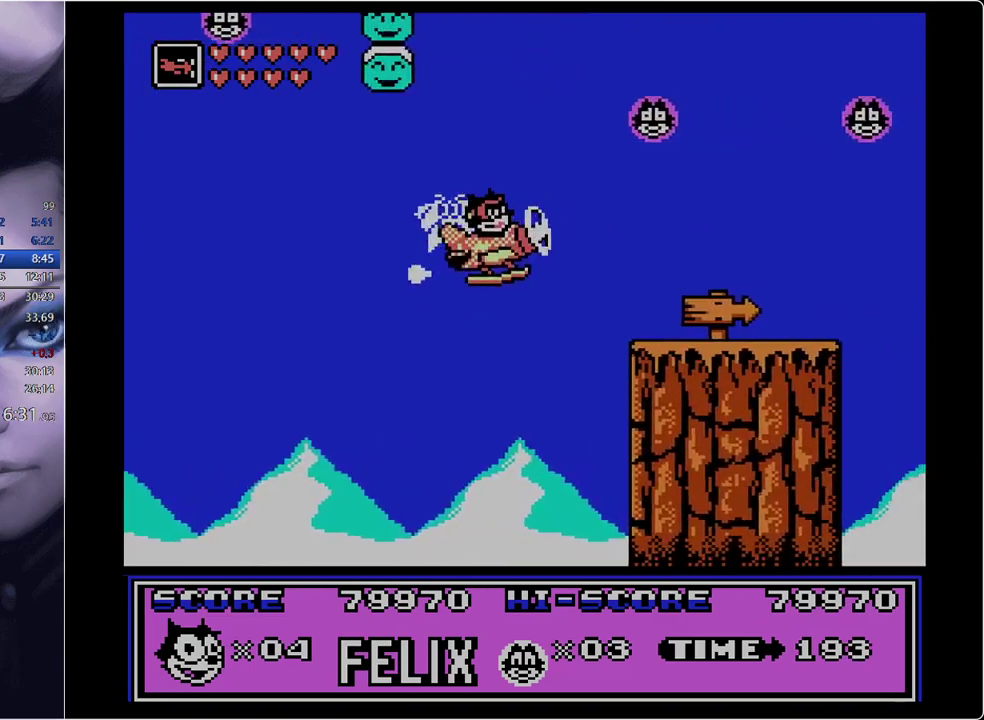
{"buttons": ["DPAD_RIGHT"], "events": []}
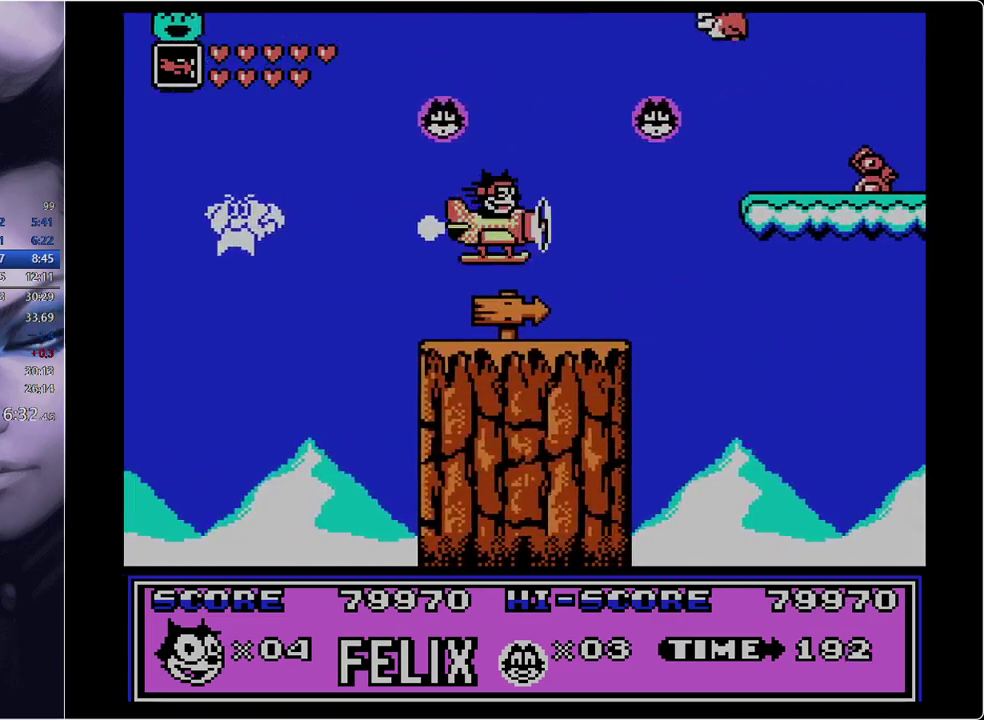
{"buttons": ["DPAD_RIGHT"], "events": []}
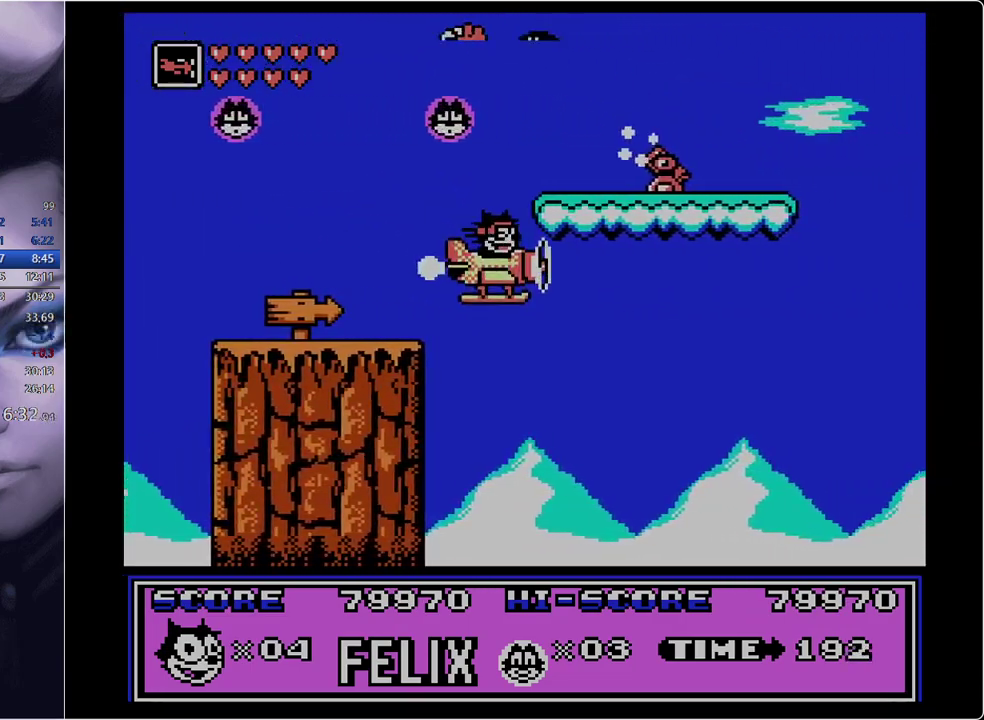
{"buttons": ["DPAD_RIGHT"], "events": []}
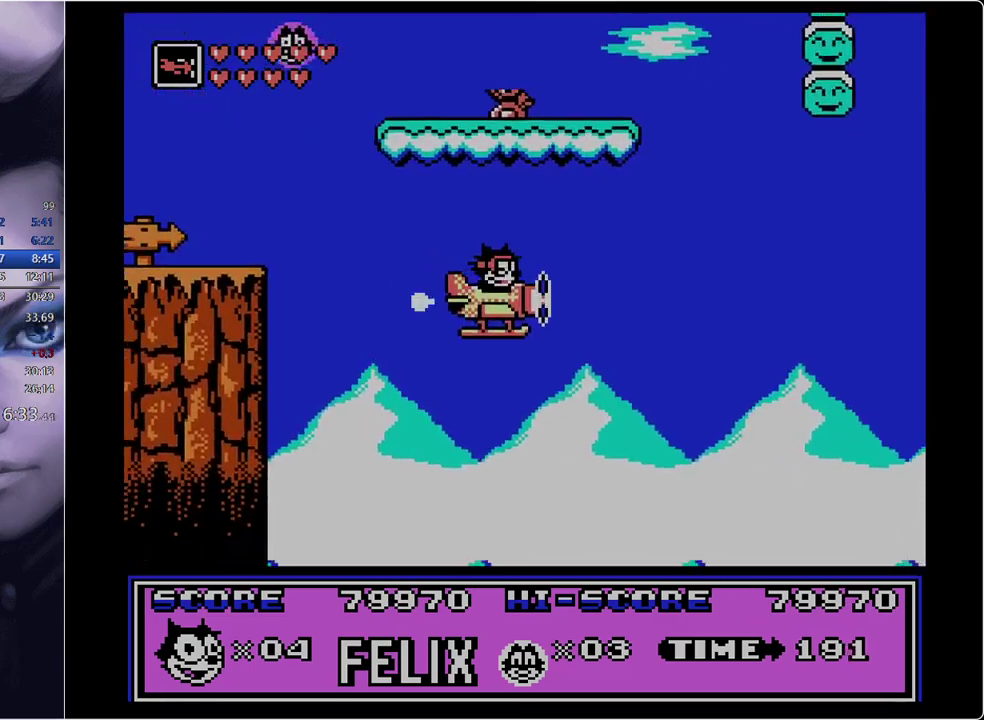
{"buttons": ["B", "DPAD_RIGHT"], "events": [[217, "B", "down"], [267, "B", "up"], [501, "B", "down"]]}
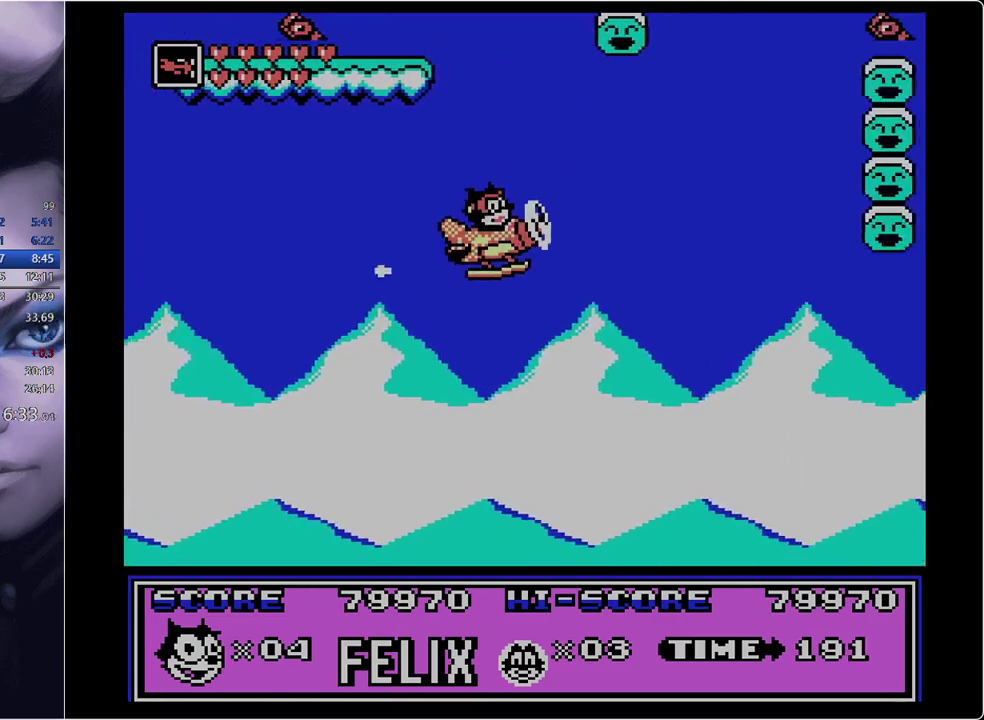
{"buttons": ["B", "DPAD_RIGHT"], "events": [[100, "B", "up"], [183, "B", "down"], [283, "B", "up"], [367, "B", "down"]]}
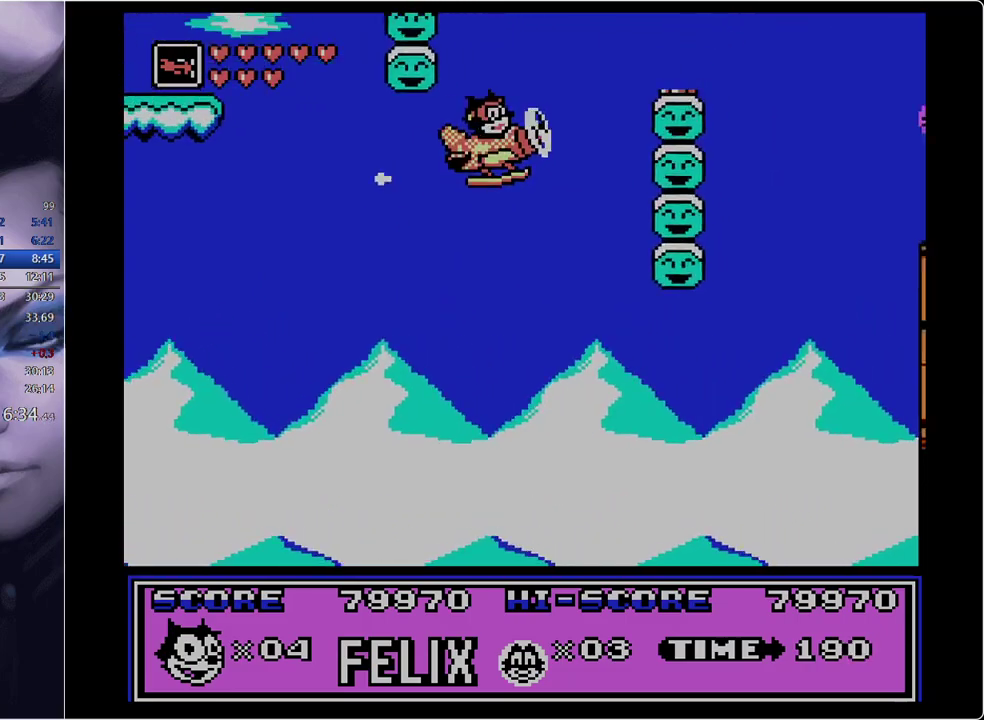
{"buttons": ["DPAD_RIGHT"], "events": [[17, "B", "up"], [67, "B", "down"], [200, "A", "down"], [334, "A", "up"], [334, "B", "up"]]}
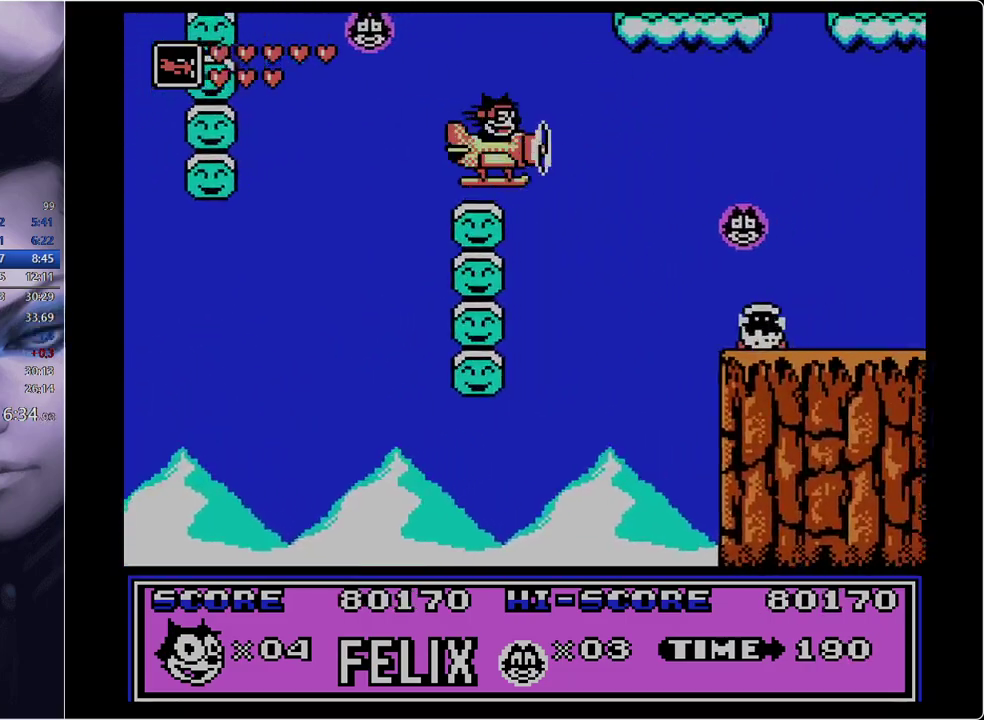
{"buttons": ["DPAD_RIGHT"], "events": []}
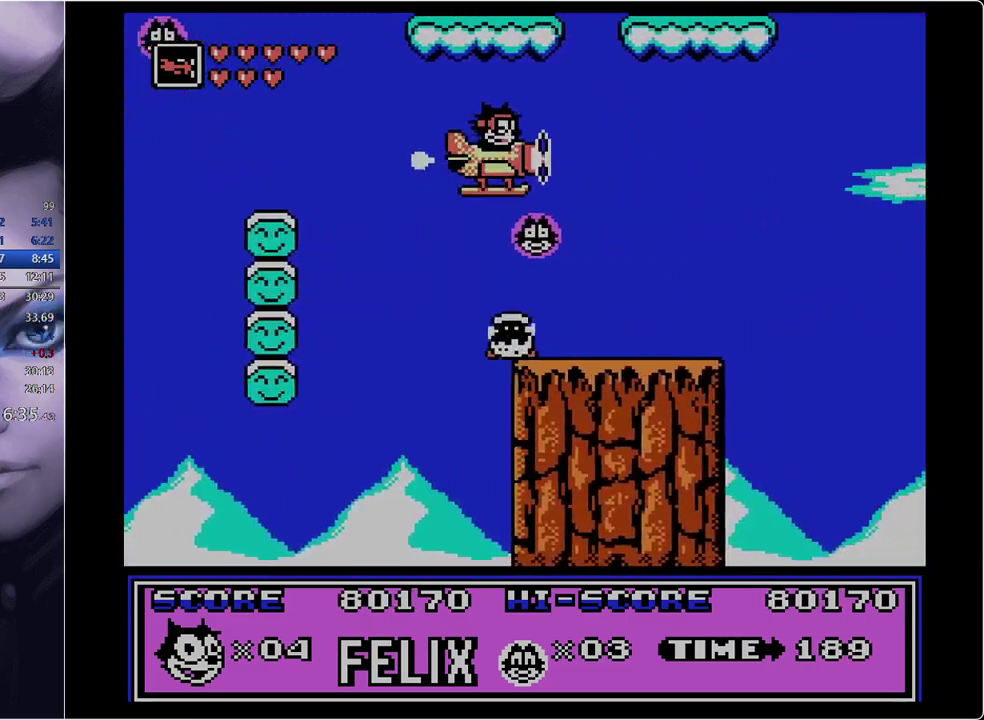
{"buttons": ["DPAD_RIGHT"], "events": []}
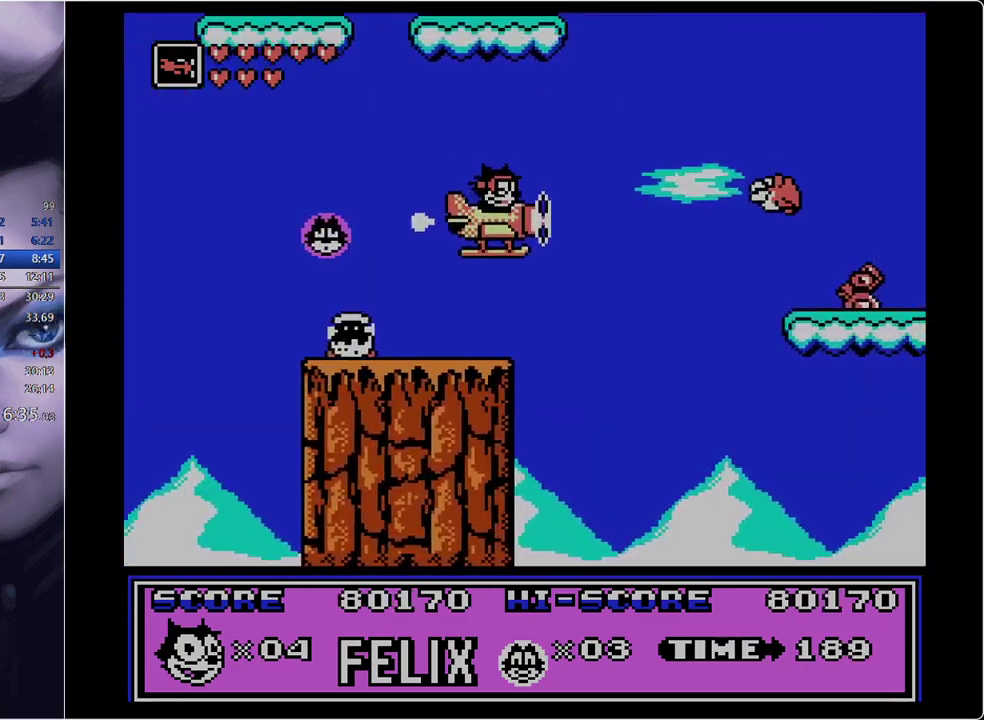
{"buttons": ["DPAD_RIGHT"], "events": [[300, "A", "down"], [400, "A", "up"]]}
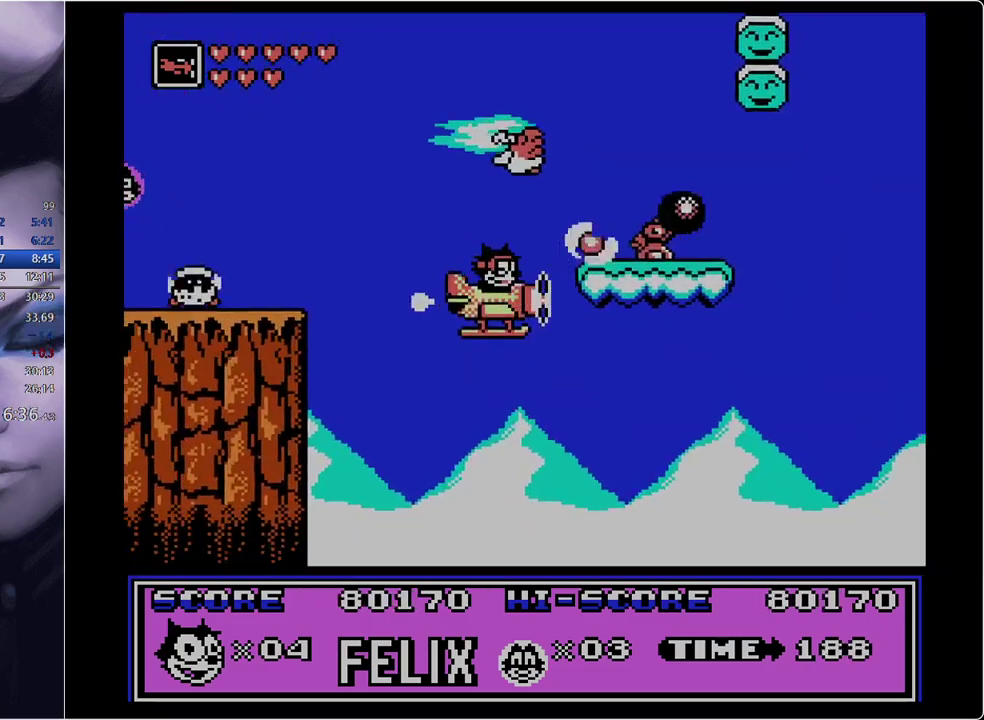
{"buttons": ["B", "DPAD_RIGHT"], "events": [[417, "B", "down"]]}
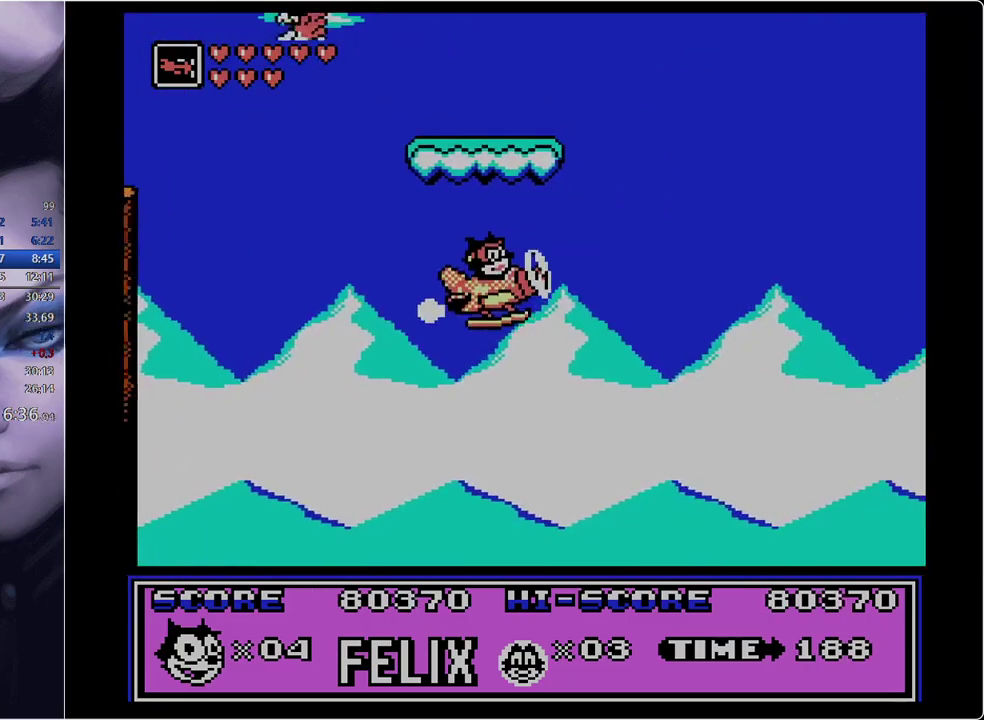
{"buttons": ["DPAD_RIGHT"], "events": [[16, "B", "up"]]}